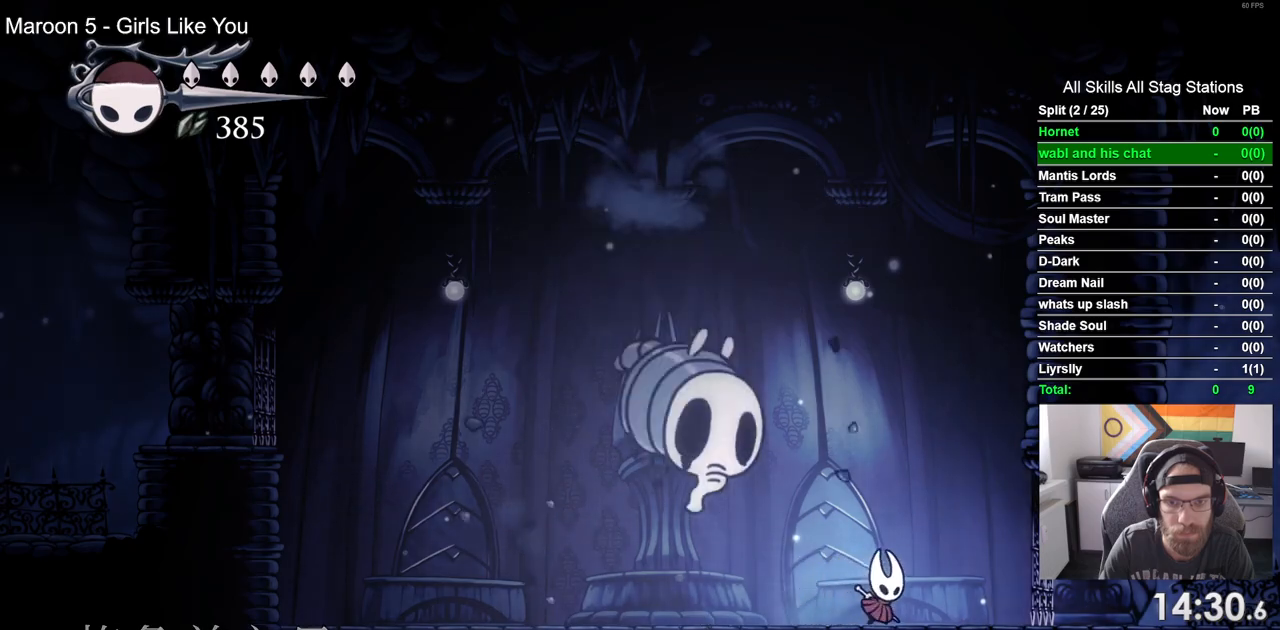
Gameplay with a controller (PlayStation layout); each line is a JSON object with the inputs held at the frame after it. "events" lists button and stick changes between this image and that frame as [ms after this image, input, new state], when the widget could be followed in between.
{"buttons": ["DPAD_RIGHT"], "left_stick": "center", "right_stick": "center", "events": [[17, "DPAD_LEFT", "down"], [17, "DPAD_RIGHT", "up"], [83, "SQUARE", "down"], [117, "DPAD_LEFT", "up"], [183, "SQUARE", "up"], [317, "DPAD_RIGHT", "down"]]}
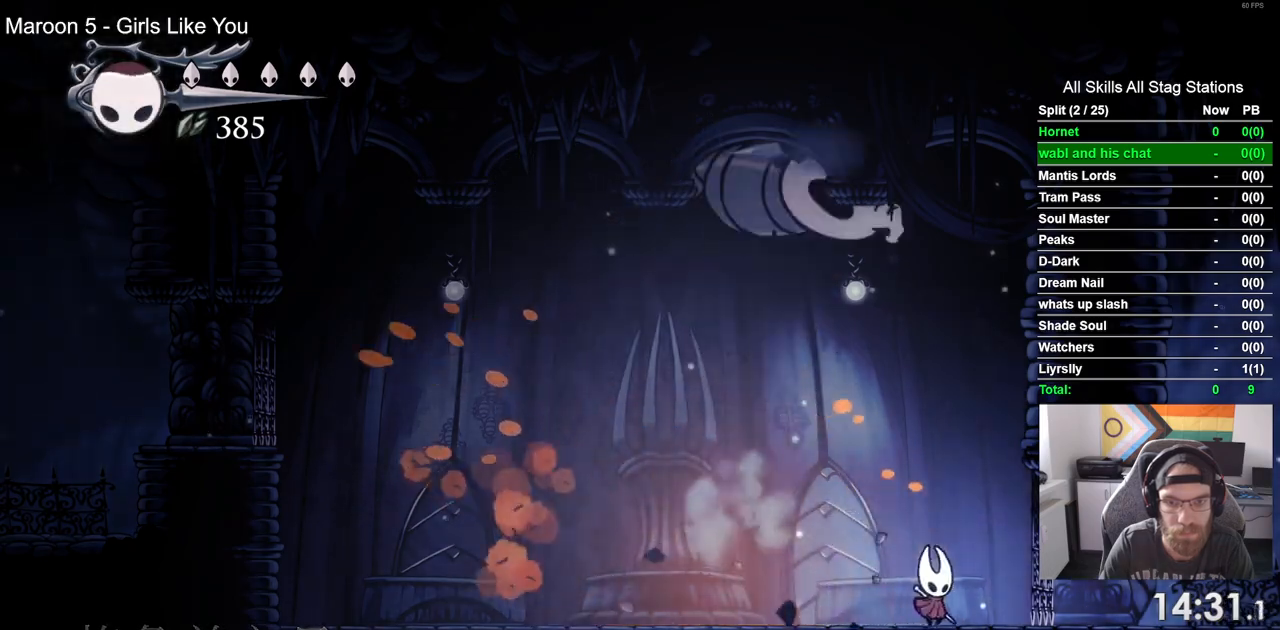
{"buttons": [], "left_stick": "center", "right_stick": "center"}
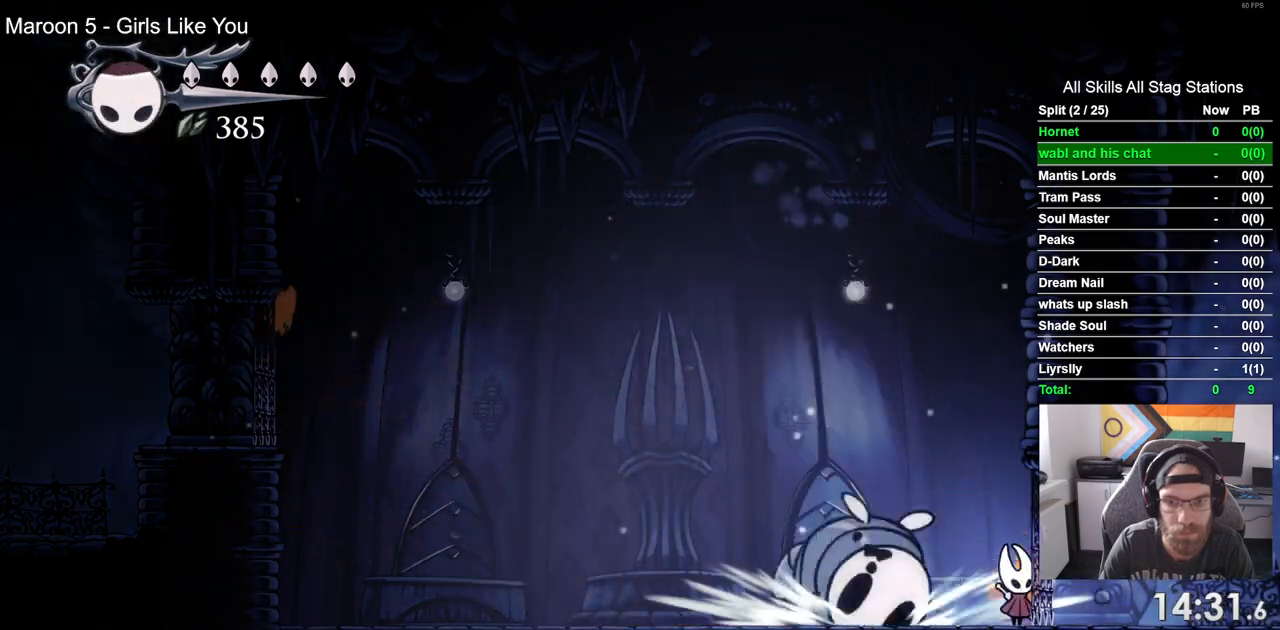
{"buttons": ["DPAD_LEFT"], "left_stick": "center", "right_stick": "center", "events": [[217, "DPAD_LEFT", "down"], [267, "R2", "down"], [467, "R2", "up"]]}
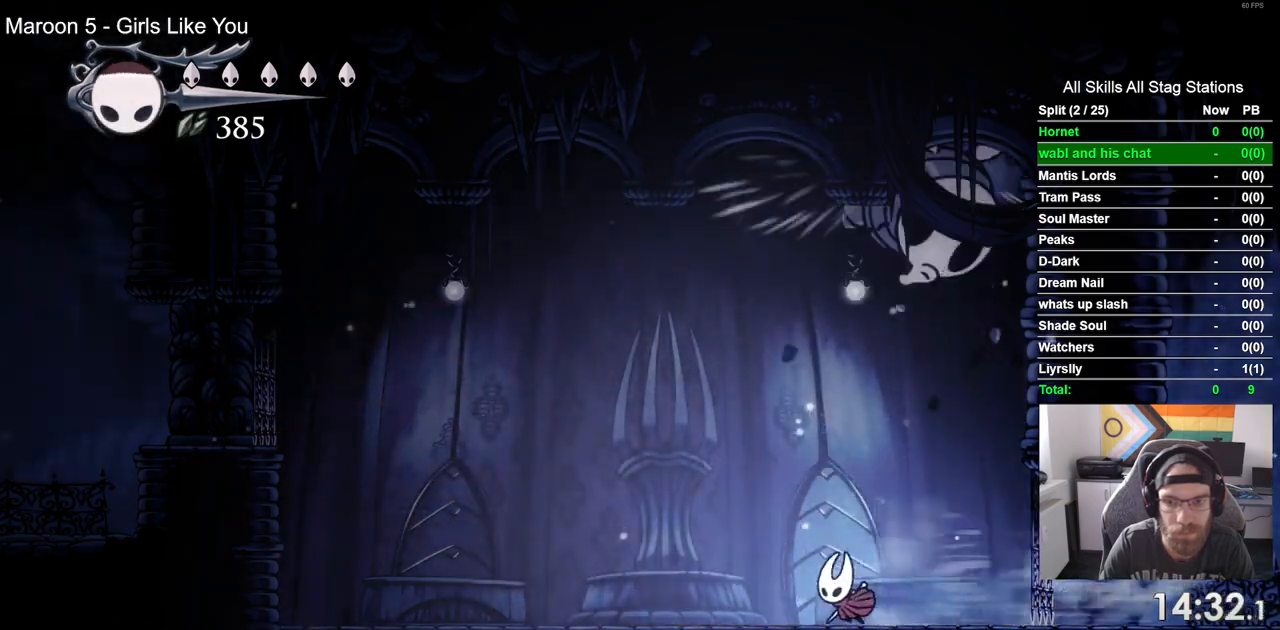
{"buttons": ["DPAD_LEFT"], "left_stick": "center", "right_stick": "center", "events": [[100, "DPAD_RIGHT", "down"], [150, "SQUARE", "down"], [200, "DPAD_DOWN", "down"], [200, "DPAD_RIGHT", "up"], [217, "DPAD_DOWN", "up"], [283, "SQUARE", "up"]]}